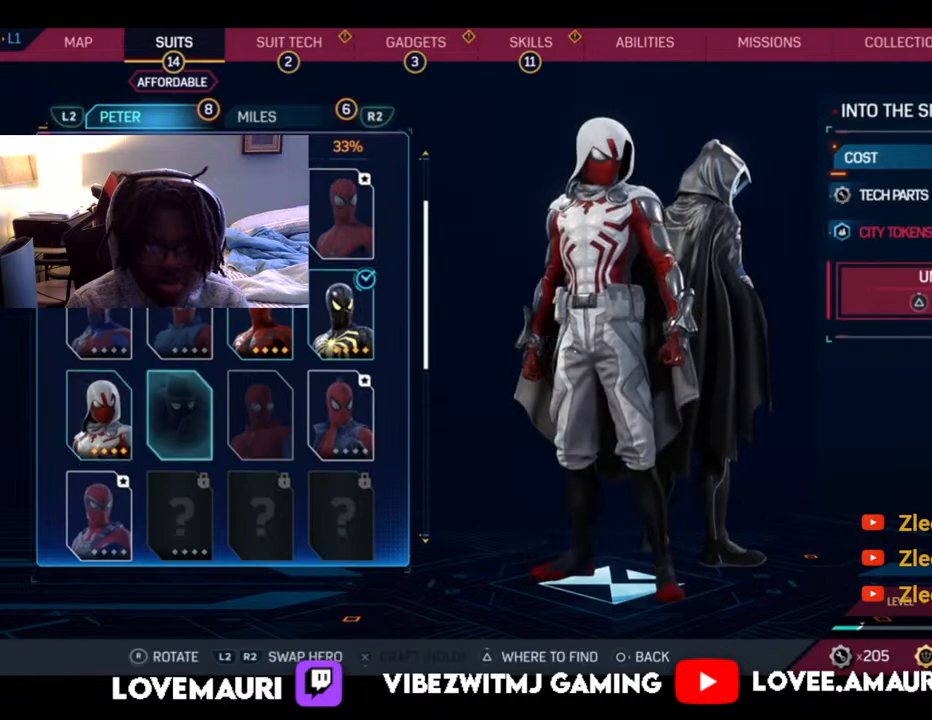
Gameplay with a controller (PlayStation layout); each line is a JSON object with the inputs held at the frame after it. "events" lists button and stick changes between this image and that frame as [ms after this image, input, new state], when the widget could be followed in between.
{"buttons": [], "left_stick": "center", "right_stick": "center", "events": [[117, "DPAD_RIGHT", "up"]]}
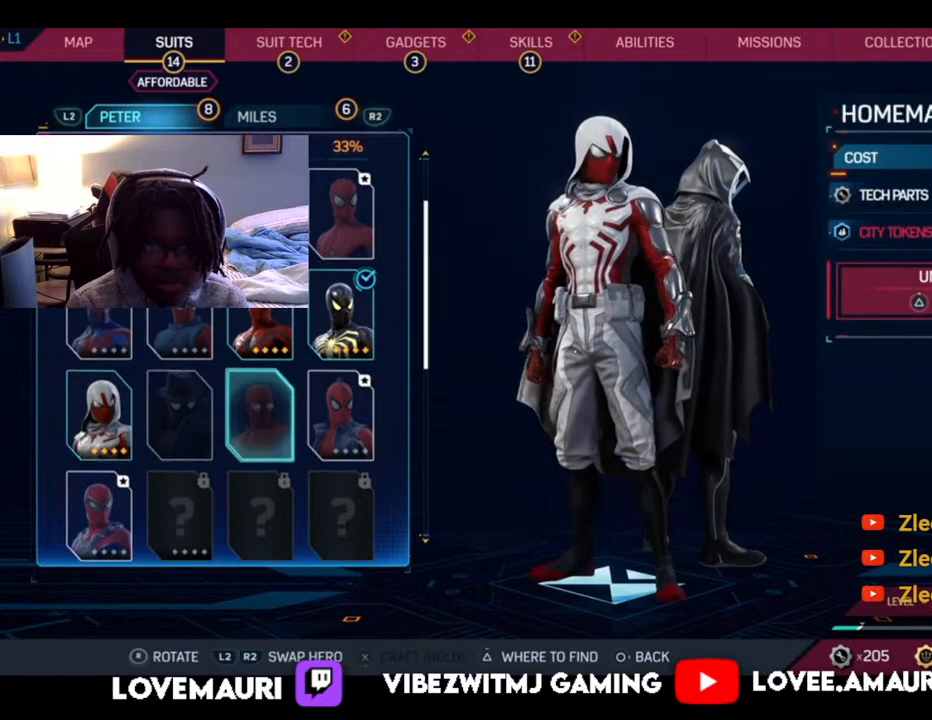
{"buttons": [], "left_stick": "center", "right_stick": "center", "events": []}
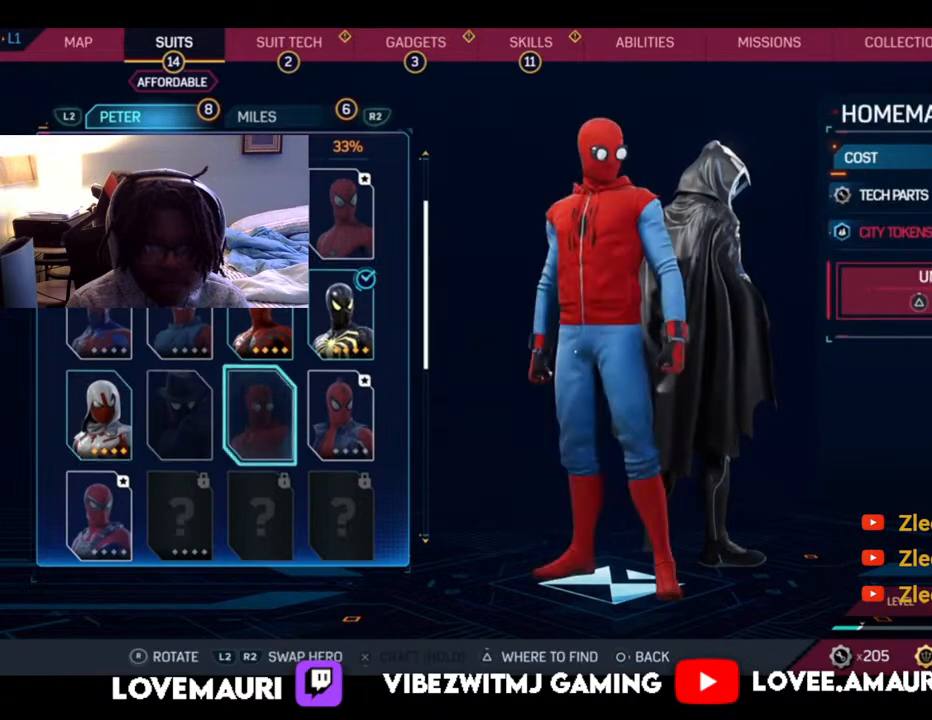
{"buttons": [], "left_stick": "center", "right_stick": "center", "events": [[217, "DPAD_UP", "down"], [350, "DPAD_UP", "up"]]}
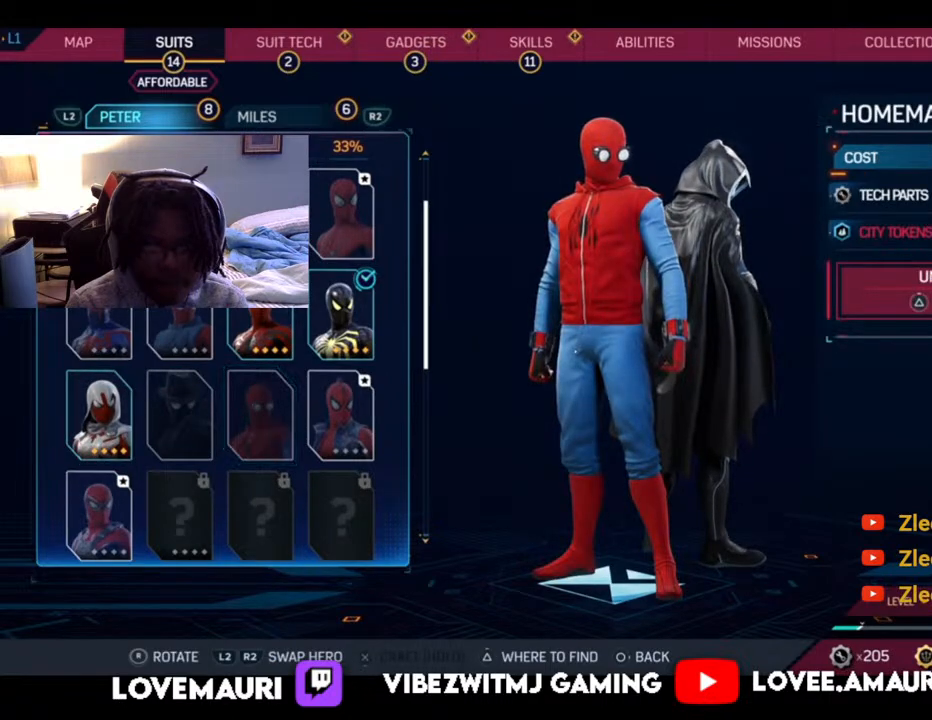
{"buttons": [], "left_stick": "center", "right_stick": "center", "events": []}
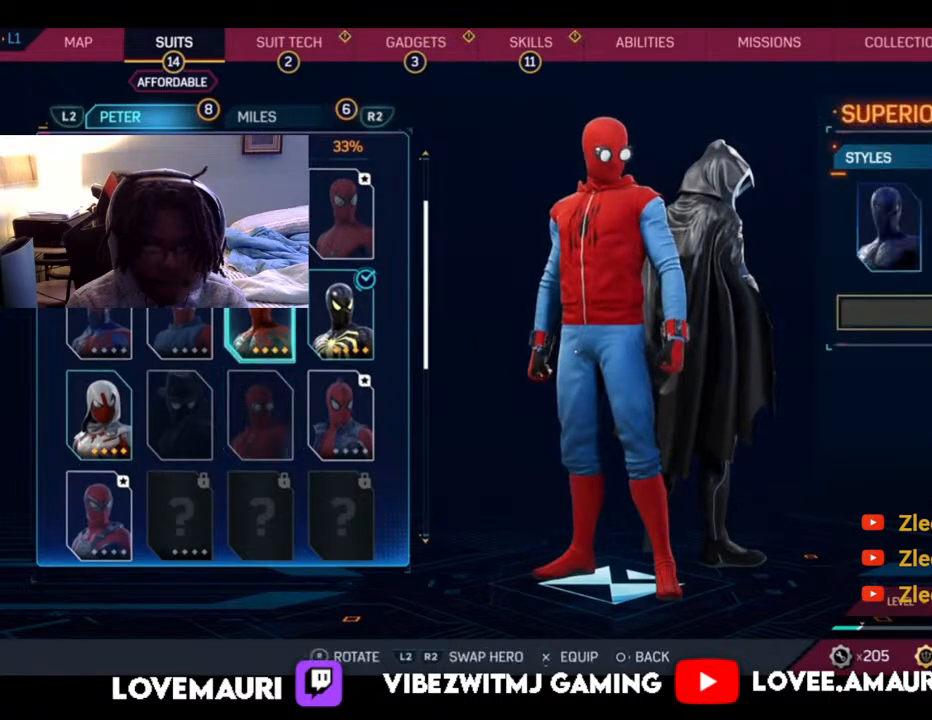
{"buttons": [], "left_stick": "center", "right_stick": "center", "events": [[300, "DPAD_LEFT", "down"], [467, "DPAD_LEFT", "up"]]}
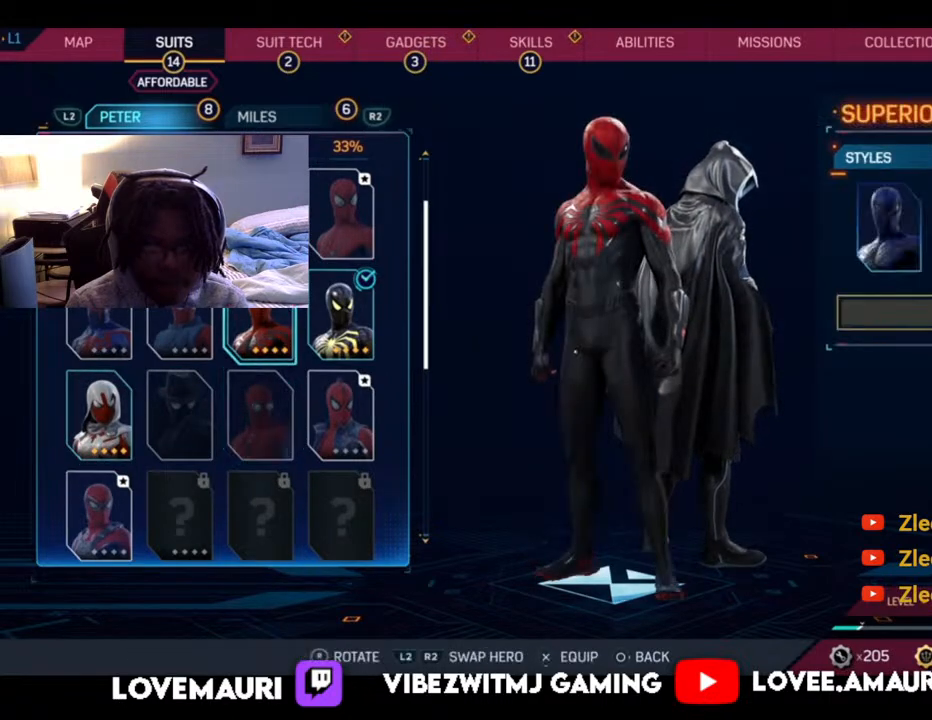
{"buttons": [], "left_stick": "center", "right_stick": "center", "events": [[350, "DPAD_RIGHT", "down"], [467, "DPAD_RIGHT", "up"]]}
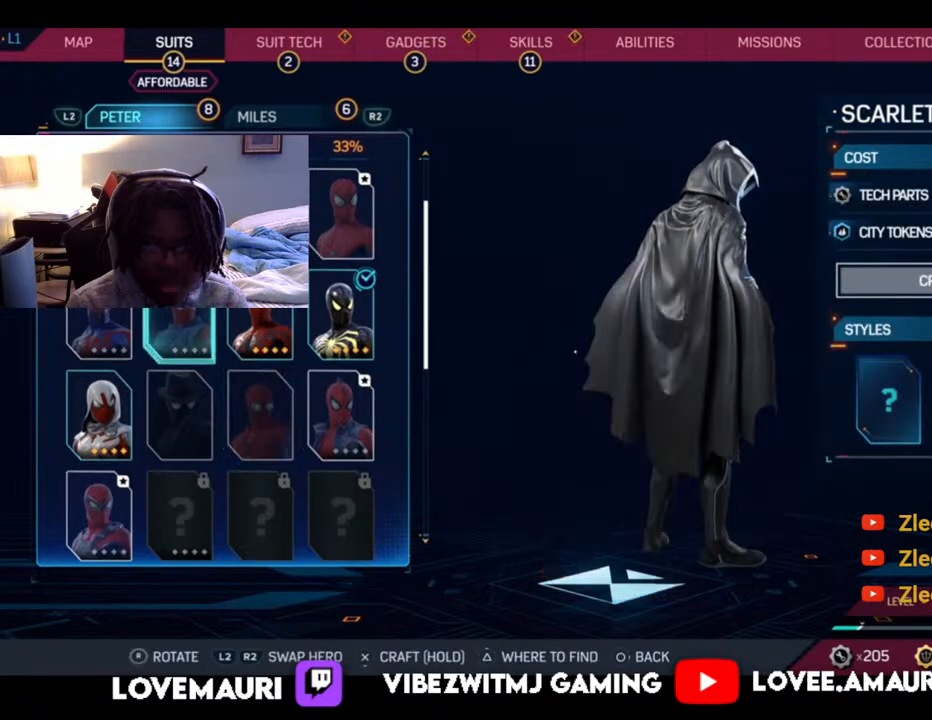
{"buttons": [], "left_stick": "center", "right_stick": "right", "events": [[400, "right_stick", "right"]]}
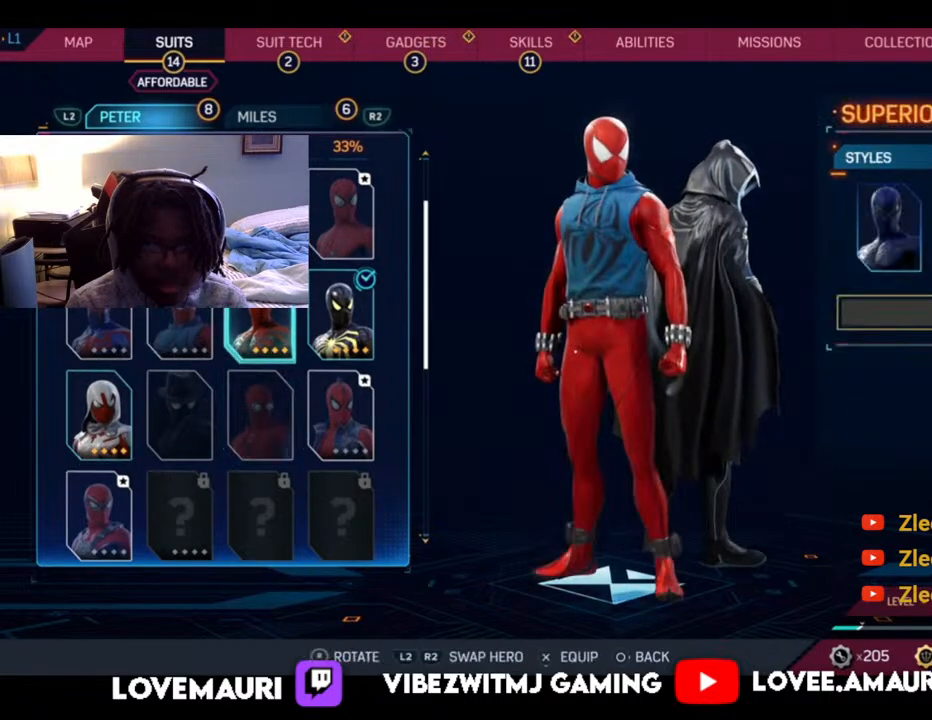
{"buttons": [], "left_stick": "center", "right_stick": "right", "events": []}
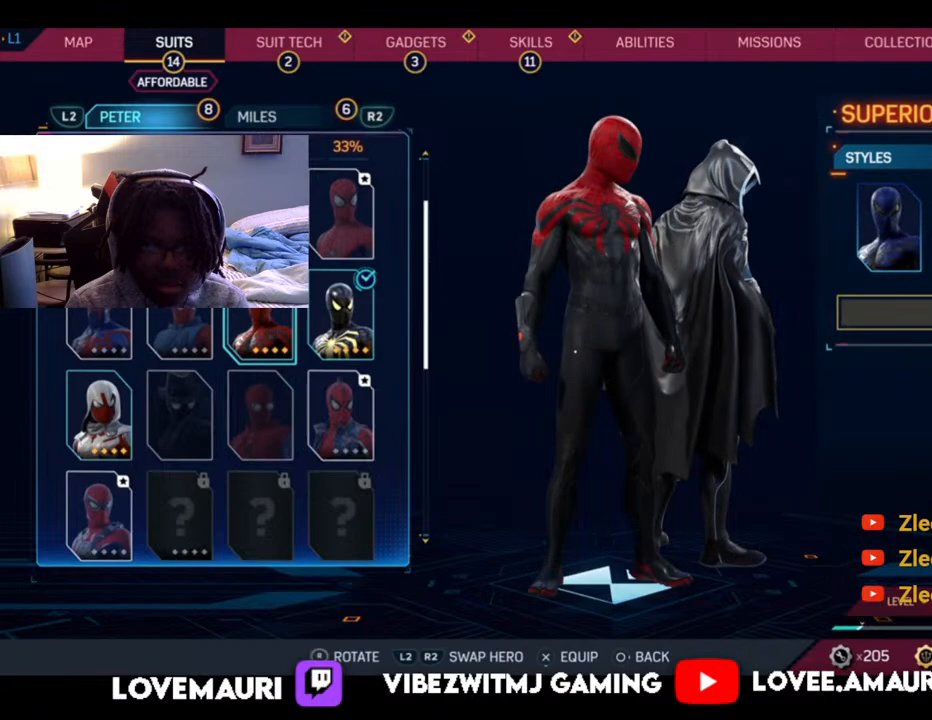
{"buttons": [], "left_stick": "center", "right_stick": "right", "events": []}
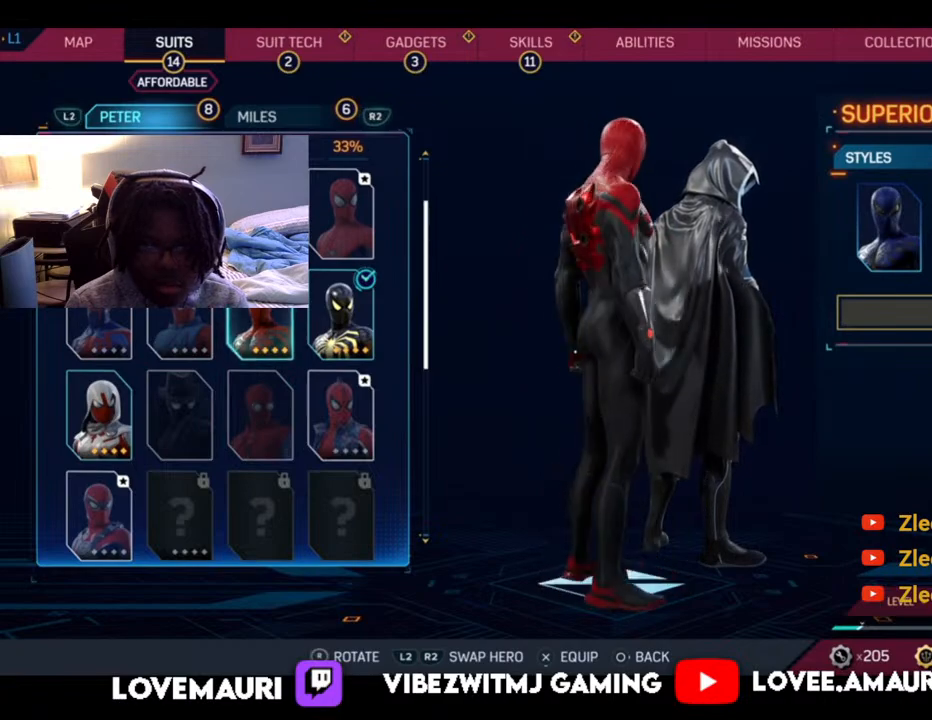
{"buttons": [], "left_stick": "center", "right_stick": "center", "events": [[150, "right_stick", "center"]]}
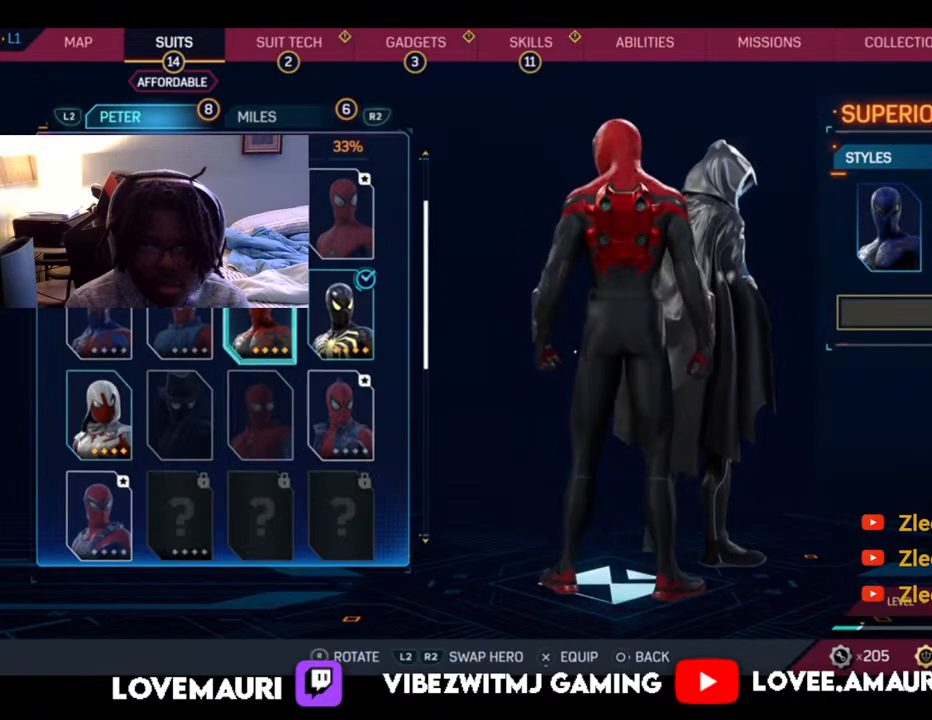
{"buttons": [], "left_stick": "center", "right_stick": "center", "events": []}
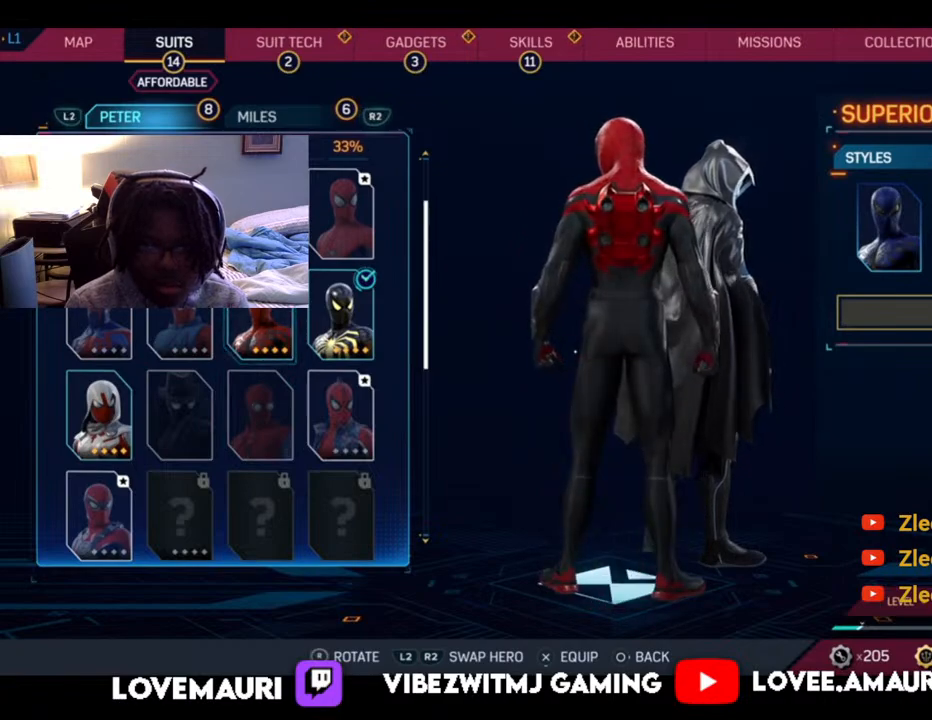
{"buttons": [], "left_stick": "center", "right_stick": "center", "events": []}
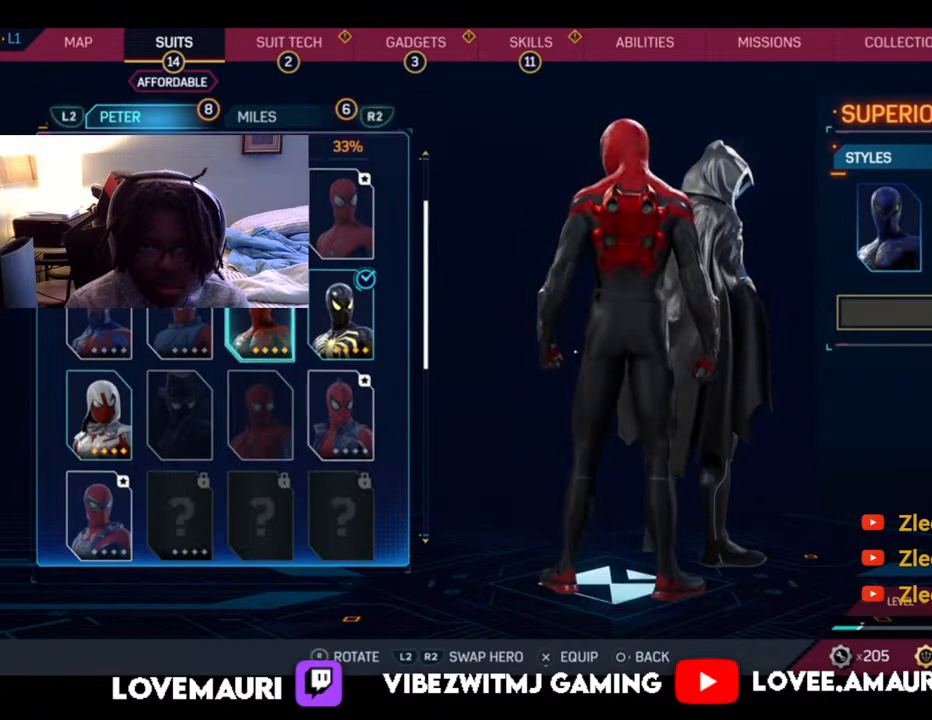
{"buttons": [], "left_stick": "center", "right_stick": "center", "events": [[317, "CROSS", "down"], [467, "CROSS", "up"]]}
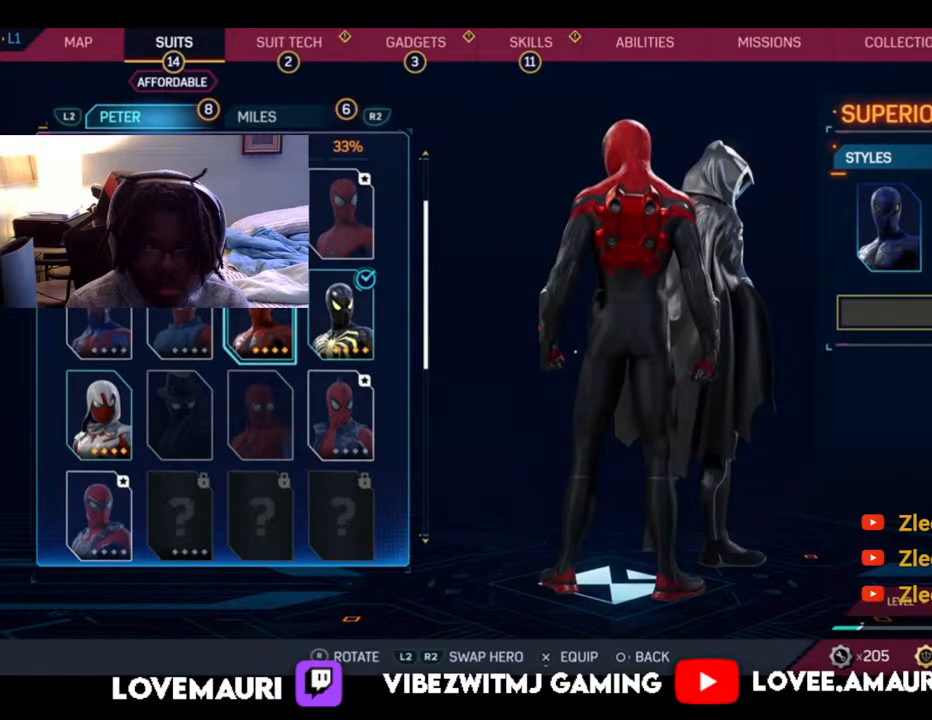
{"buttons": [], "left_stick": "center", "right_stick": "center", "events": []}
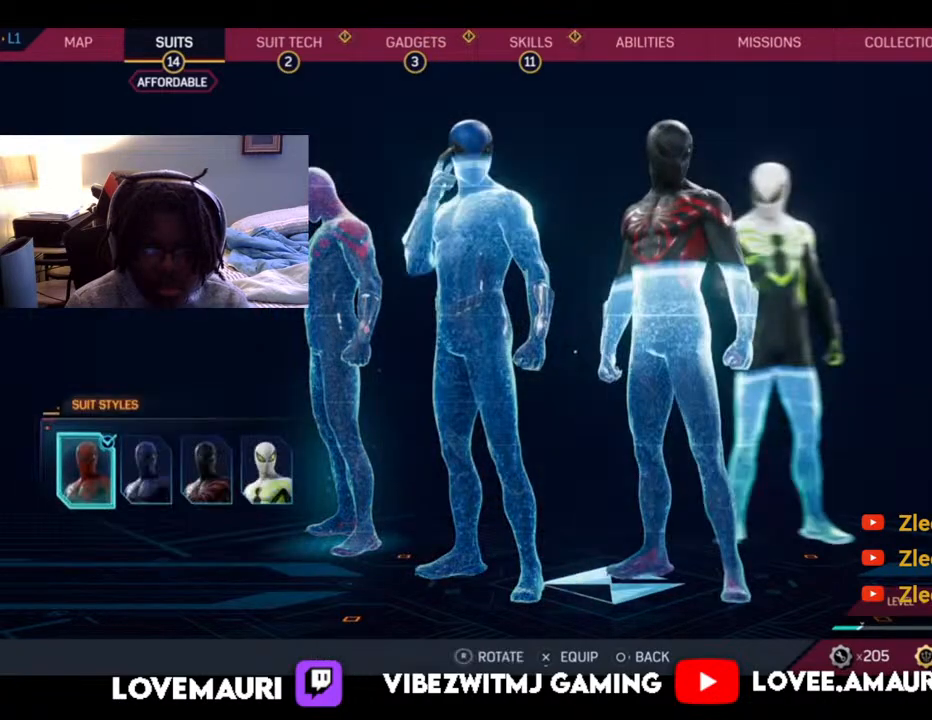
{"buttons": [], "left_stick": "center", "right_stick": "center", "events": []}
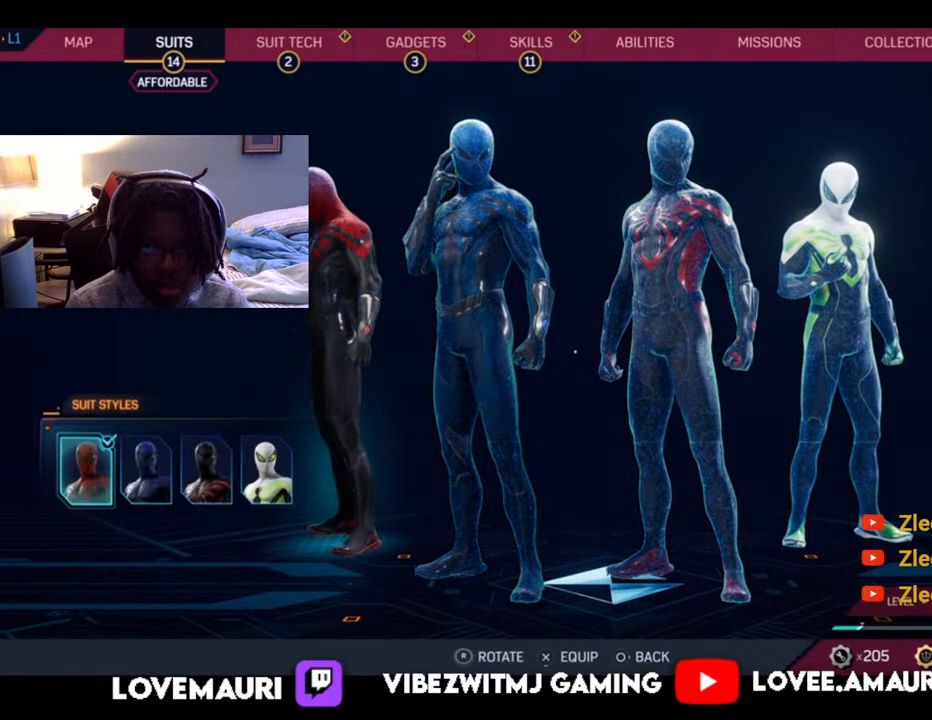
{"buttons": [], "left_stick": "center", "right_stick": "center", "events": [[167, "DPAD_RIGHT", "down"], [383, "DPAD_RIGHT", "up"]]}
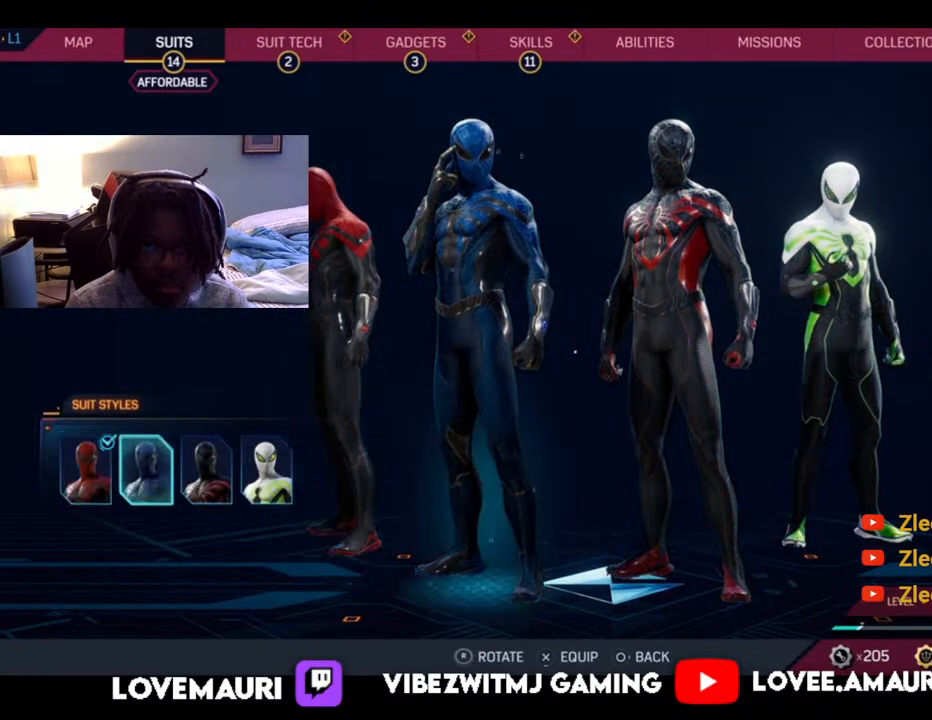
{"buttons": [], "left_stick": "center", "right_stick": "center", "events": [[183, "DPAD_RIGHT", "down"], [333, "DPAD_RIGHT", "up"]]}
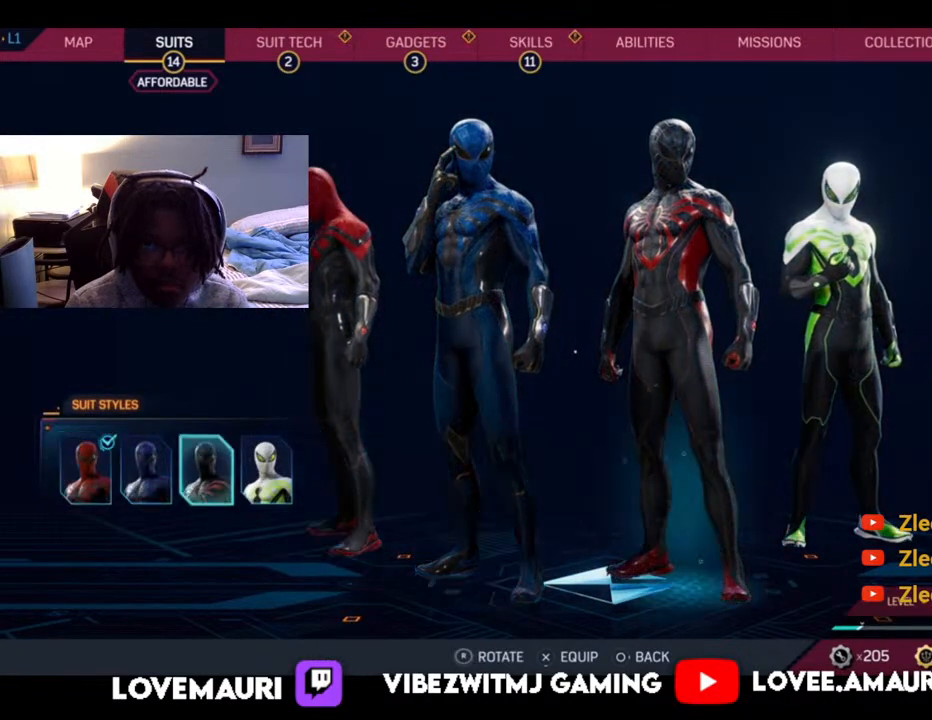
{"buttons": [], "left_stick": "center", "right_stick": "center", "events": [[117, "DPAD_RIGHT", "down"], [317, "DPAD_RIGHT", "up"]]}
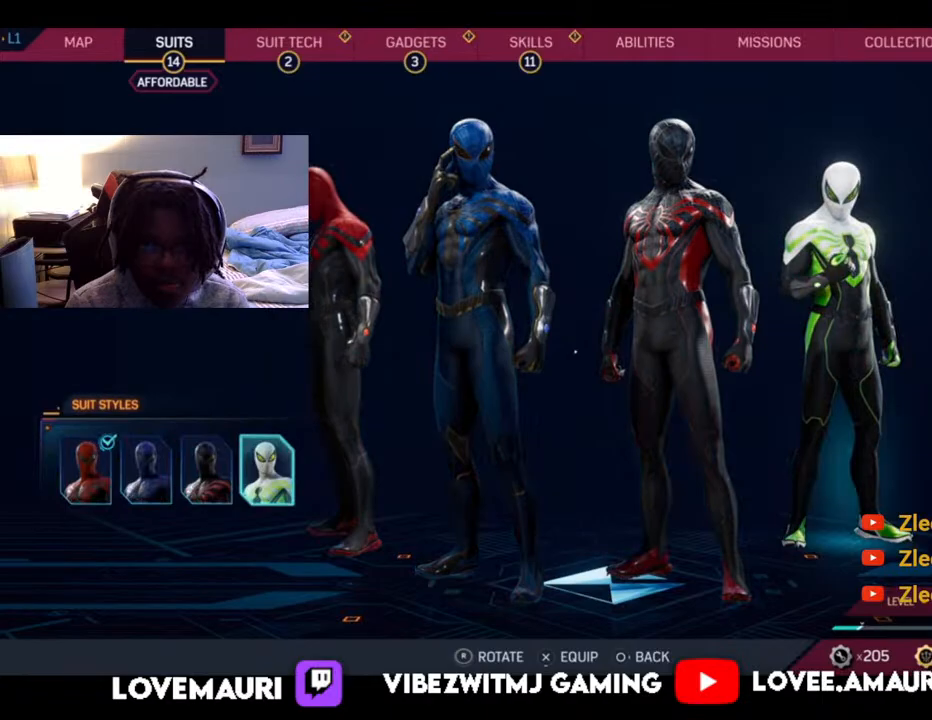
{"buttons": [], "left_stick": "center", "right_stick": "center", "events": []}
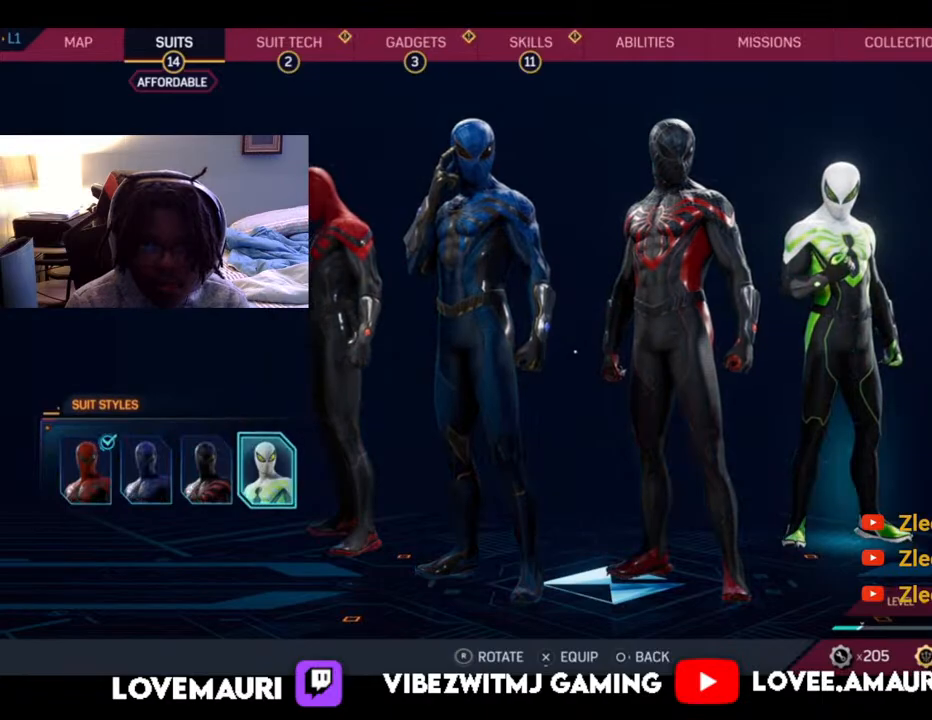
{"buttons": [], "left_stick": "center", "right_stick": "center", "events": [[100, "DPAD_LEFT", "down"], [233, "DPAD_LEFT", "up"]]}
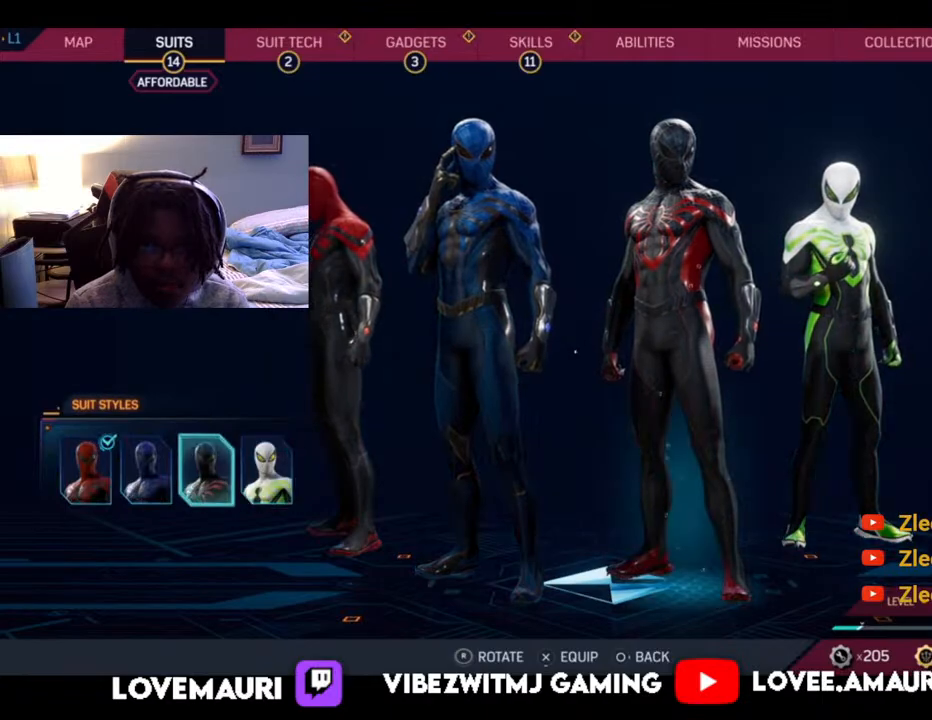
{"buttons": [], "left_stick": "center", "right_stick": "center", "events": [[233, "CROSS", "down"], [383, "CROSS", "up"]]}
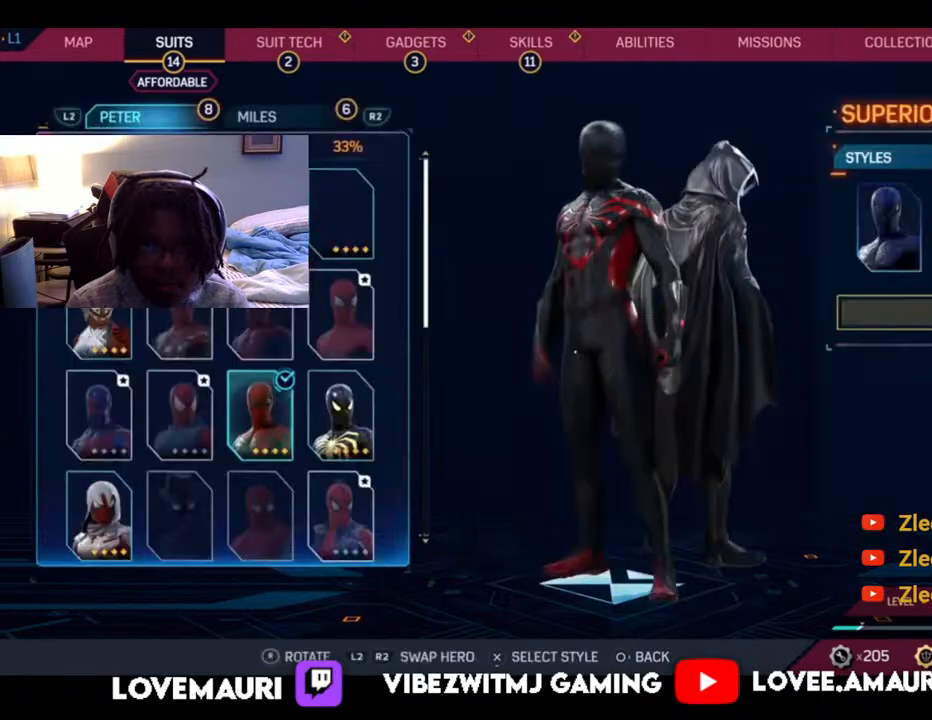
{"buttons": ["CIRCLE"], "left_stick": "center", "right_stick": "center", "events": [[450, "CIRCLE", "down"]]}
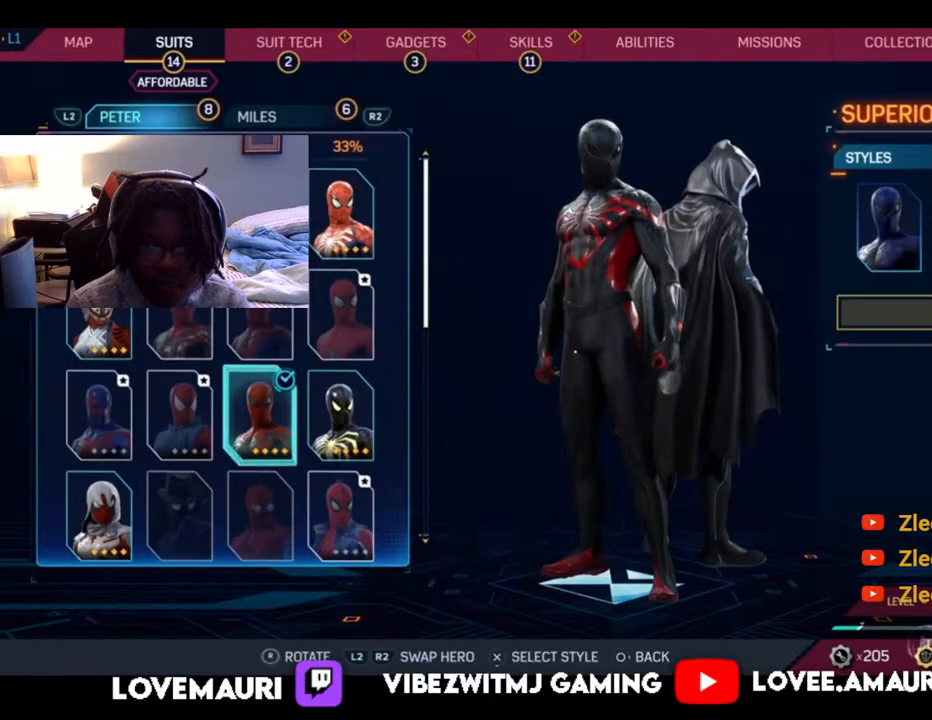
{"buttons": [], "left_stick": "center", "right_stick": "center", "events": [[83, "CIRCLE", "up"]]}
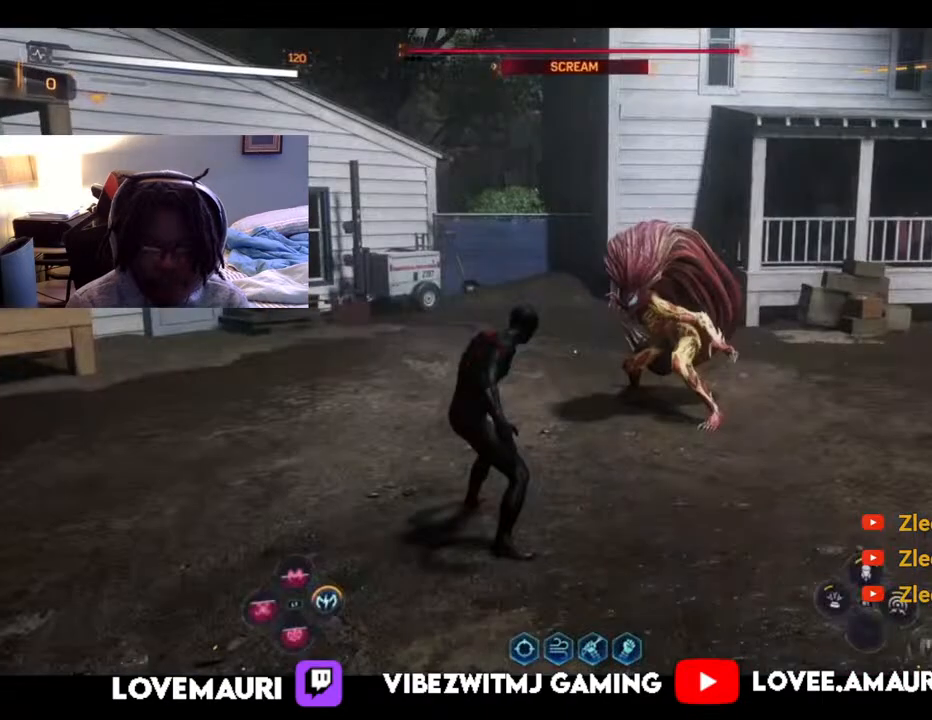
{"buttons": ["CIRCLE"], "left_stick": "down-right", "right_stick": "center", "events": [[33, "left_stick", "down-right"], [50, "CIRCLE", "down"], [167, "CIRCLE", "up"], [233, "CIRCLE", "down"], [383, "CIRCLE", "up"], [467, "CIRCLE", "down"]]}
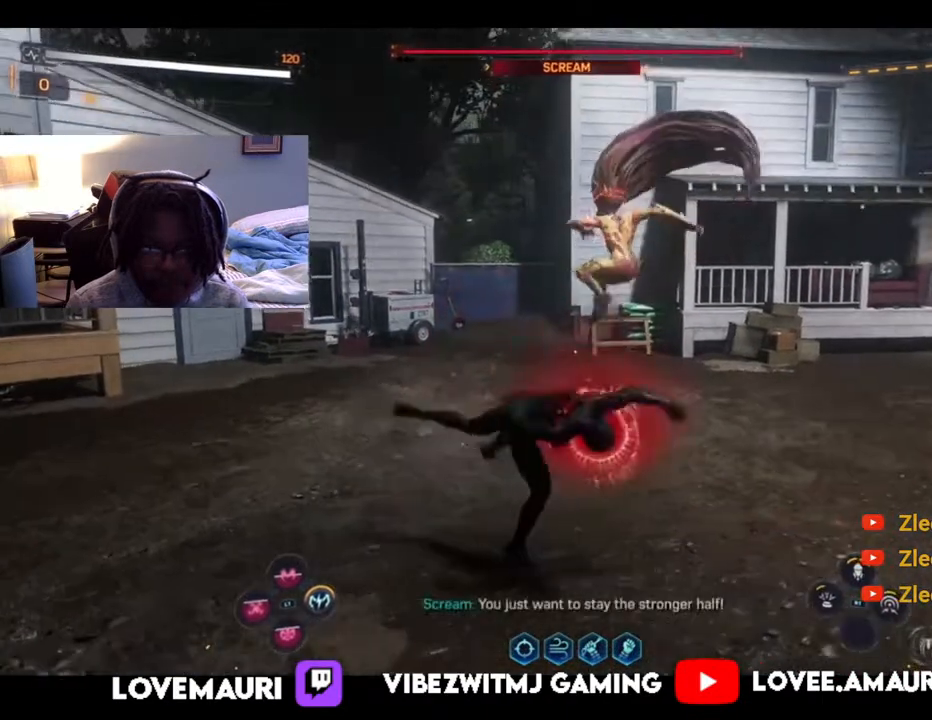
{"buttons": [], "left_stick": "down-left", "right_stick": "center", "events": [[100, "CIRCLE", "up"], [217, "CIRCLE", "down"], [217, "left_stick", "down-left"], [317, "CIRCLE", "up"]]}
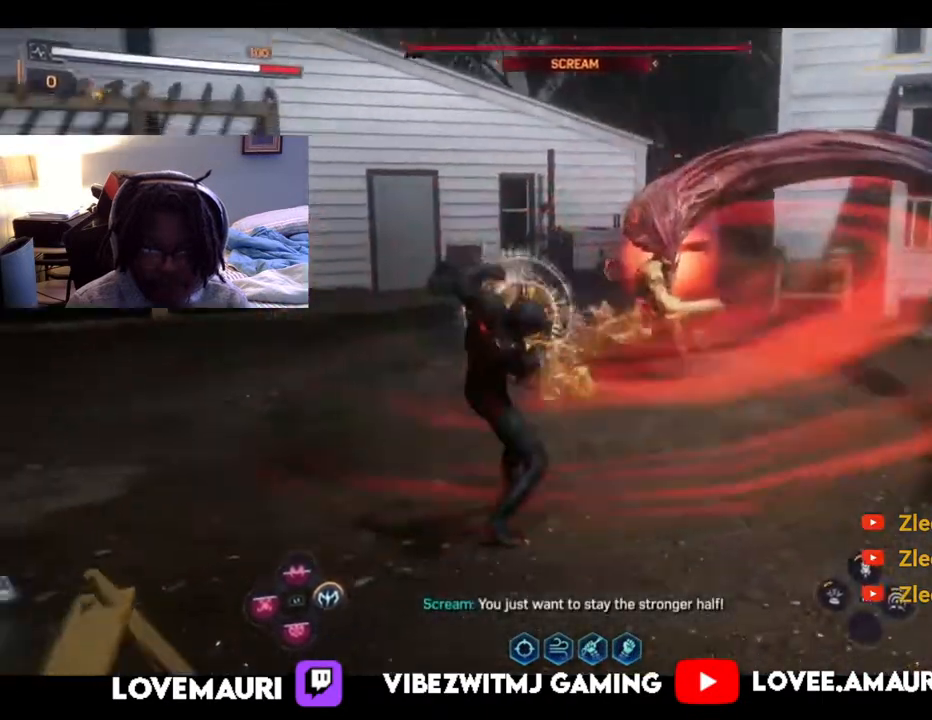
{"buttons": [], "left_stick": "down-left", "right_stick": "center", "events": [[100, "CIRCLE", "down"], [233, "CIRCLE", "up"], [317, "CIRCLE", "down"], [433, "CIRCLE", "up"]]}
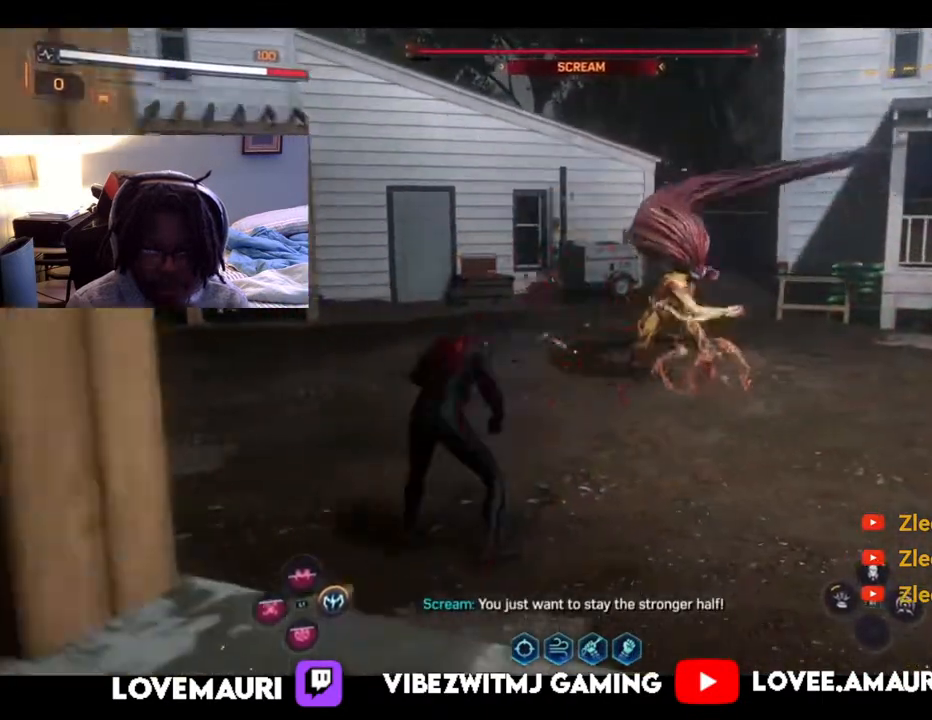
{"buttons": ["L1"], "left_stick": "left", "right_stick": "center", "events": [[33, "CIRCLE", "down"], [133, "left_stick", "left"], [167, "CIRCLE", "up"], [250, "CIRCLE", "down"], [367, "CIRCLE", "up"], [500, "L1", "down"]]}
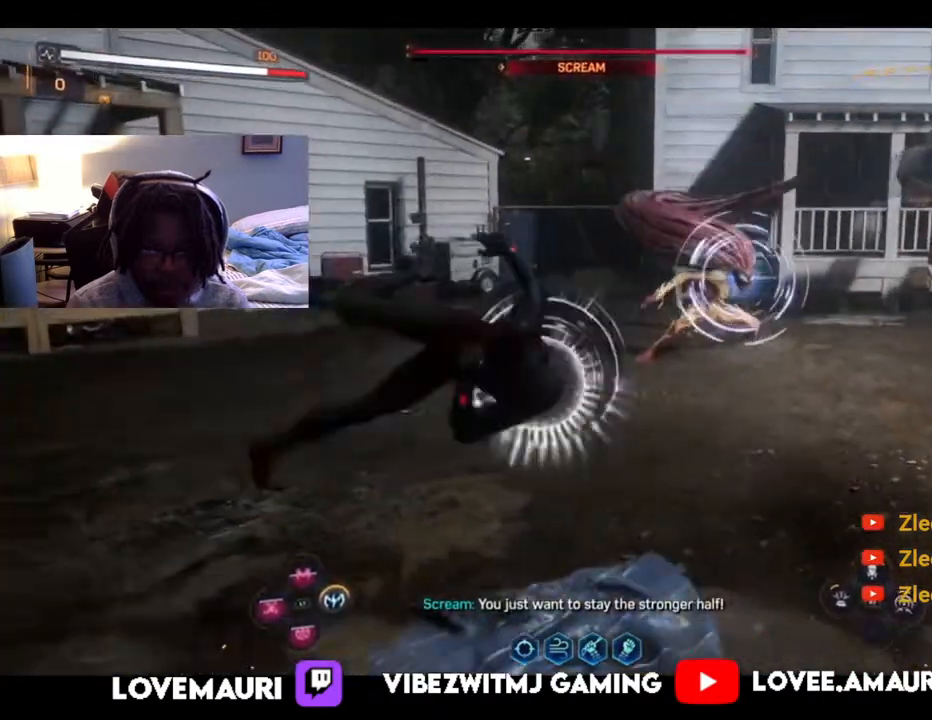
{"buttons": [], "left_stick": "left", "right_stick": "center", "events": [[117, "L1", "up"], [183, "L1", "down"], [283, "L1", "up"], [317, "CIRCLE", "down"], [450, "CIRCLE", "up"]]}